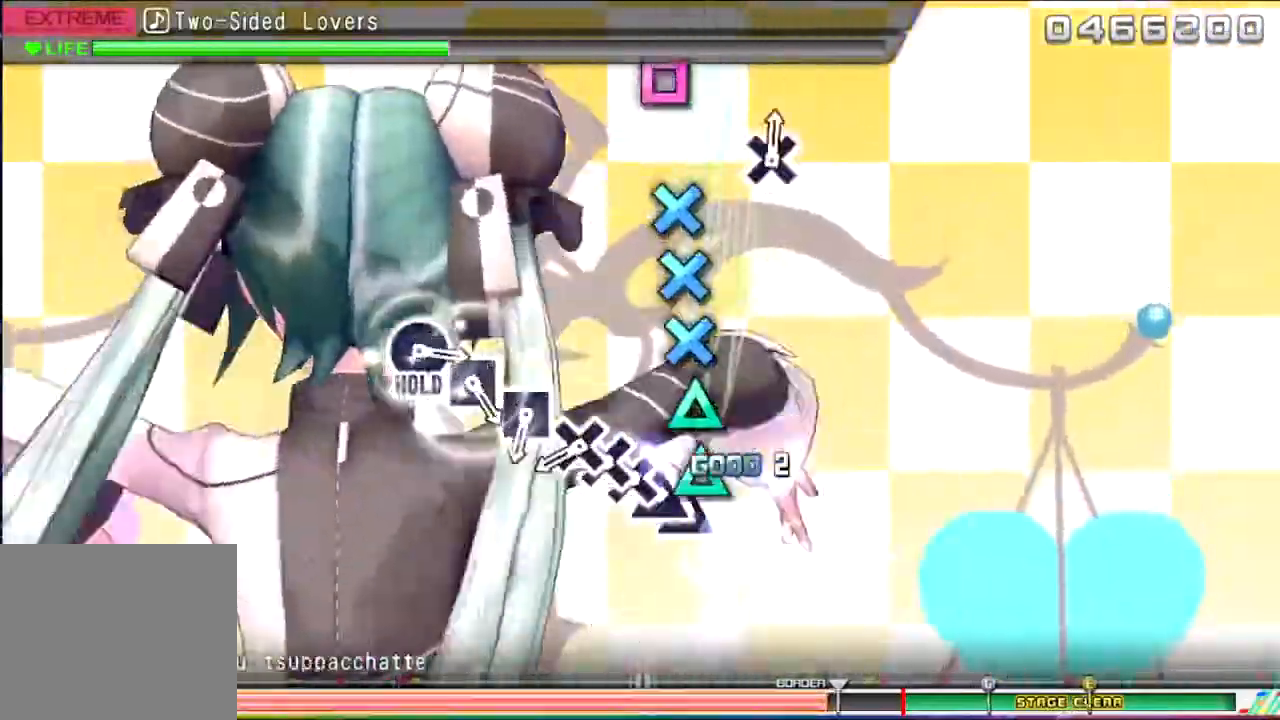
Gameplay with a controller (PlayStation layout); each line is a JSON object with the inputs held at the frame after it. "events" lists button and stick changes between this image and that frame as [ms after this image, input, new state], when the widget could be followed in between. Not read: left_stick right_stick.
{"buttons": ["CROSS", "DPAD_DOWN", "DPAD_LEFT"], "events": [[33, "TRIANGLE", "down"], [100, "TRIANGLE", "up"], [134, "TRIANGLE", "down"], [300, "CROSS", "down"], [300, "TRIANGLE", "up"], [367, "CROSS", "up"], [434, "CROSS", "down"], [434, "DPAD_DOWN", "down"], [434, "DPAD_LEFT", "down"]]}
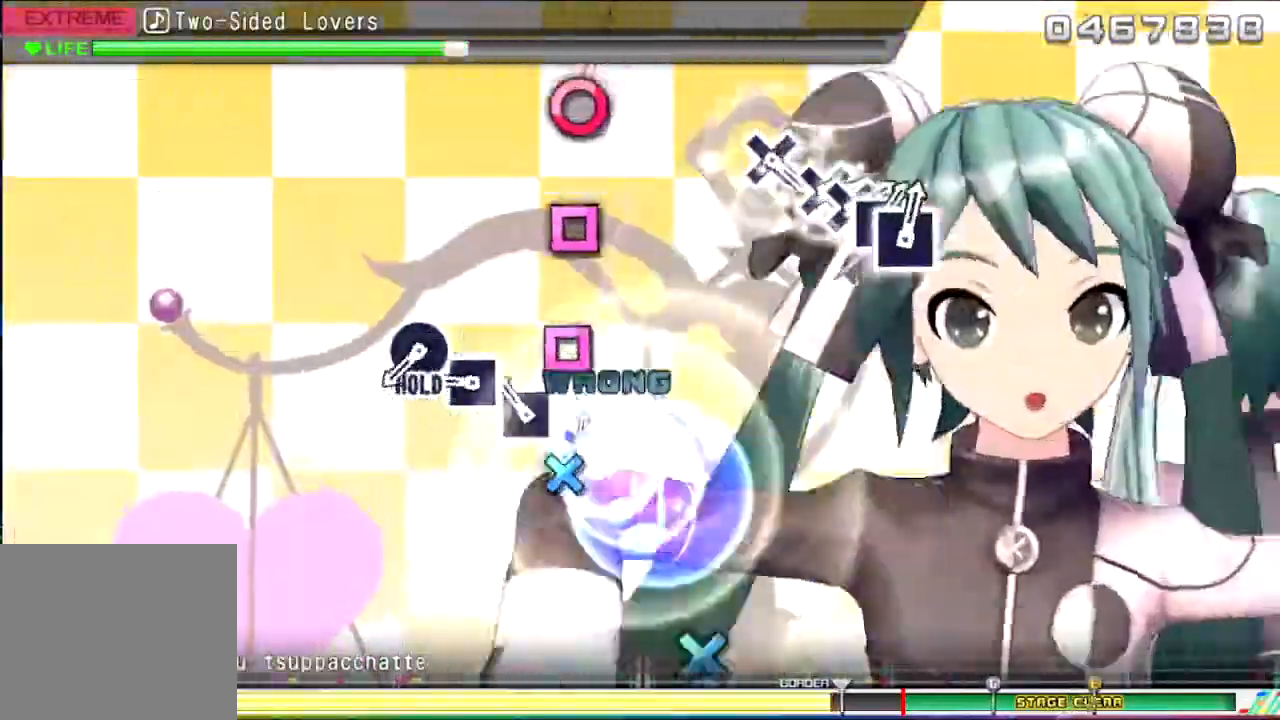
{"buttons": ["CIRCLE"], "events": [[33, "CROSS", "up"], [33, "DPAD_DOWN", "up"], [33, "DPAD_LEFT", "up"], [100, "CROSS", "down"], [100, "DPAD_LEFT", "down"], [166, "CROSS", "up"], [166, "DPAD_LEFT", "up"], [233, "DPAD_LEFT", "down"], [233, "SQUARE", "down"], [300, "DPAD_LEFT", "up"], [300, "SQUARE", "up"], [400, "SQUARE", "down"], [500, "CIRCLE", "down"], [500, "SQUARE", "up"]]}
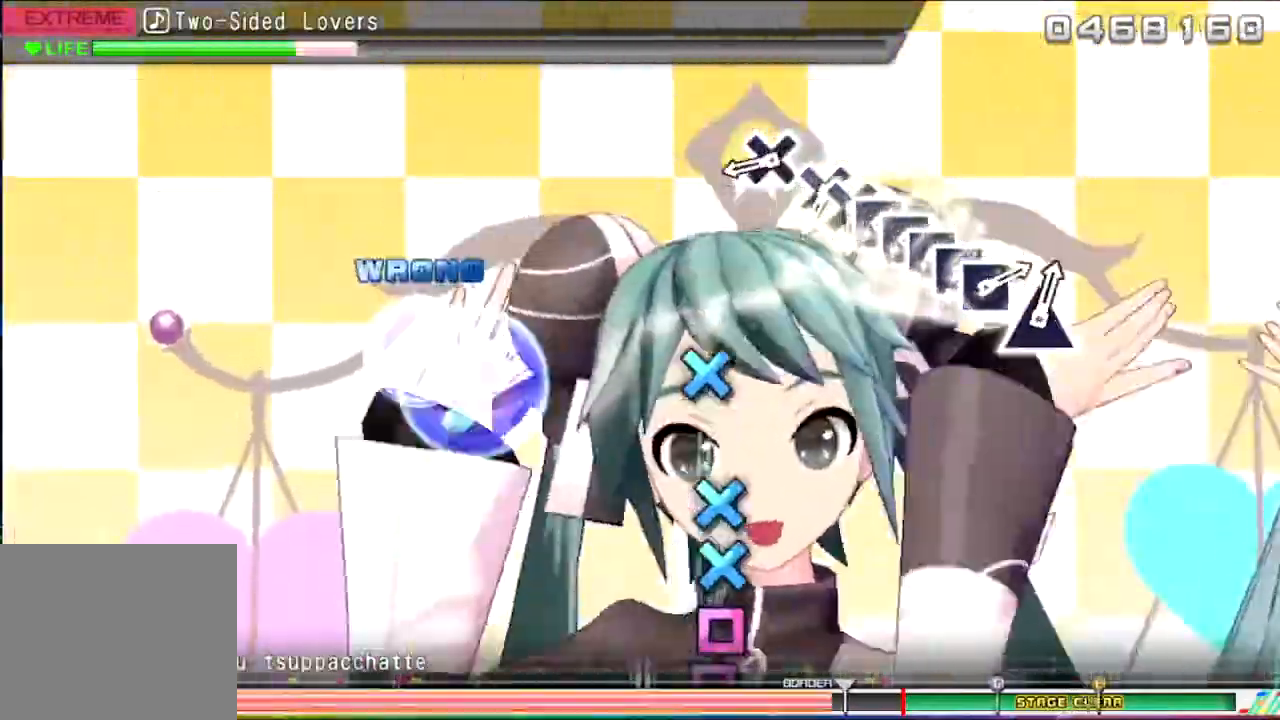
{"buttons": ["CROSS"], "events": [[234, "CIRCLE", "up"], [434, "SQUARE", "down"], [467, "SQUARE", "up"], [501, "CROSS", "down"]]}
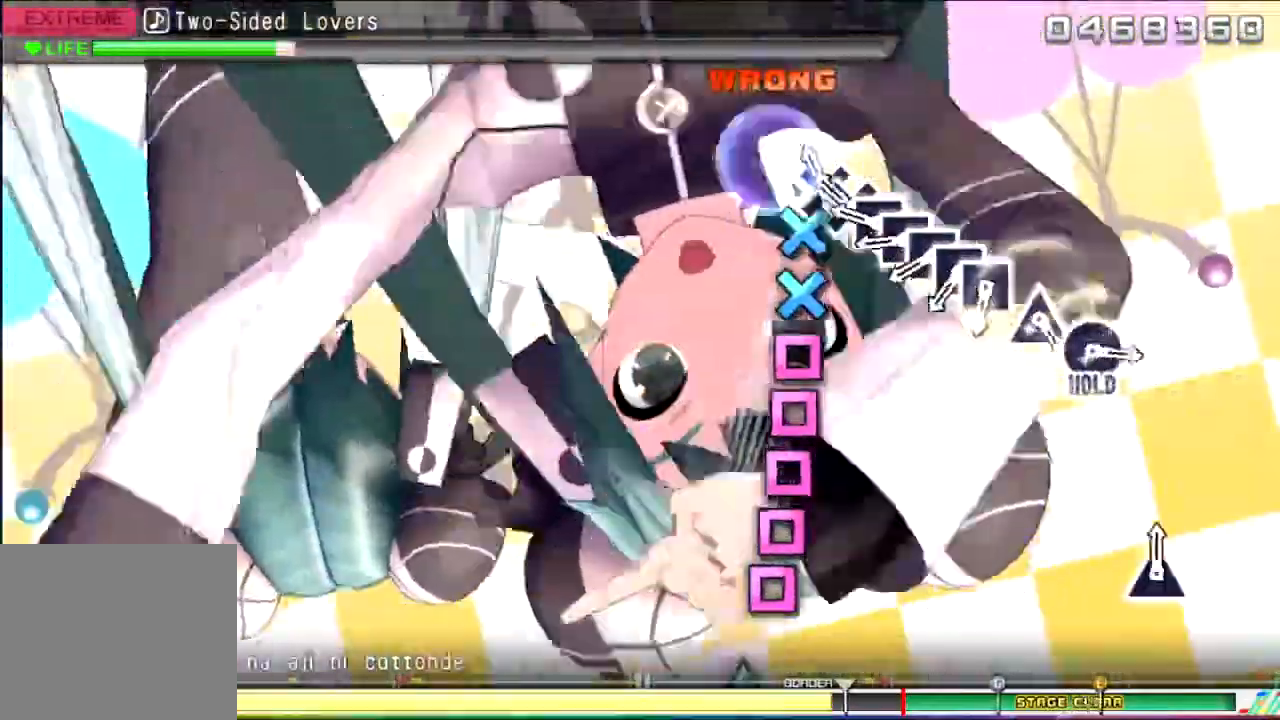
{"buttons": ["SQUARE"], "events": [[33, "DPAD_DOWN", "down"], [133, "CROSS", "up"], [133, "DPAD_DOWN", "up"], [166, "CROSS", "down"], [166, "DPAD_DOWN", "down"], [233, "CROSS", "up"], [267, "DPAD_DOWN", "up"], [333, "SQUARE", "down"], [433, "DPAD_LEFT", "down"], [433, "SQUARE", "up"], [500, "DPAD_LEFT", "up"], [500, "SQUARE", "down"]]}
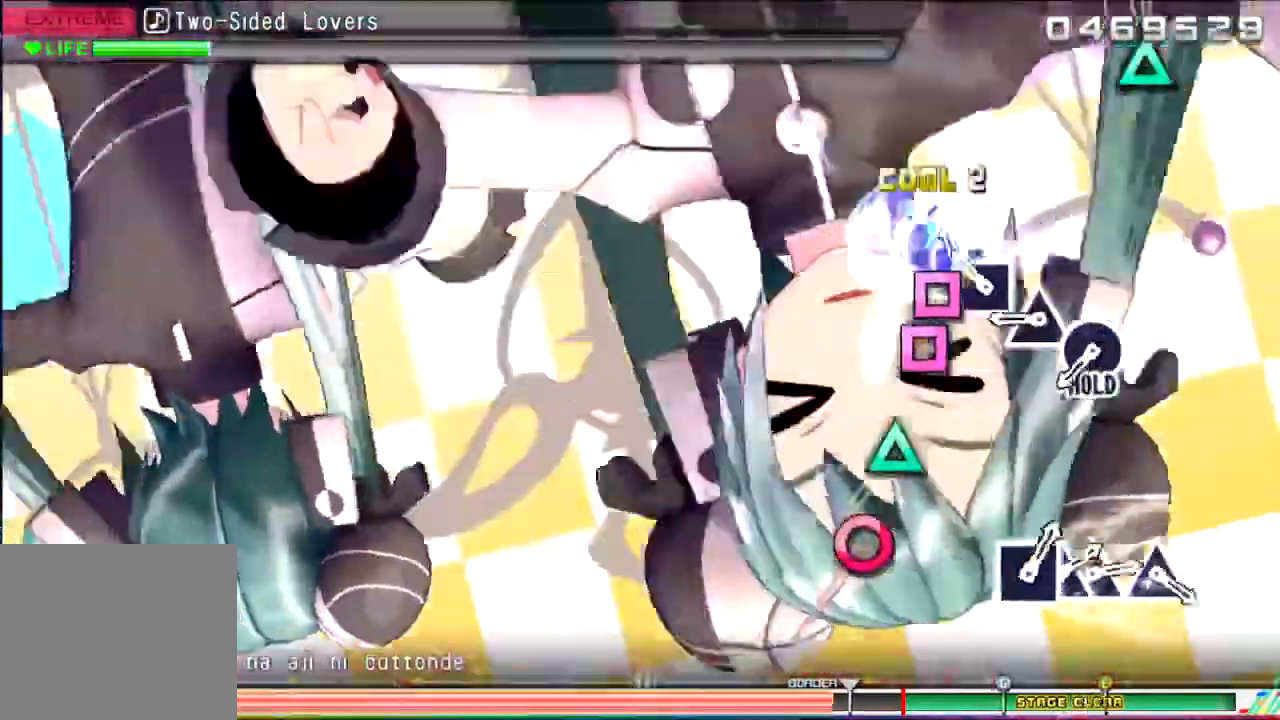
{"buttons": [], "events": [[67, "DPAD_LEFT", "down"], [67, "SQUARE", "up"], [167, "DPAD_LEFT", "up"], [167, "SQUARE", "down"], [200, "CIRCLE", "down"], [200, "TRIANGLE", "down"], [300, "SQUARE", "up"], [300, "TRIANGLE", "up"], [334, "CIRCLE", "up"], [401, "TRIANGLE", "down"], [467, "TRIANGLE", "up"]]}
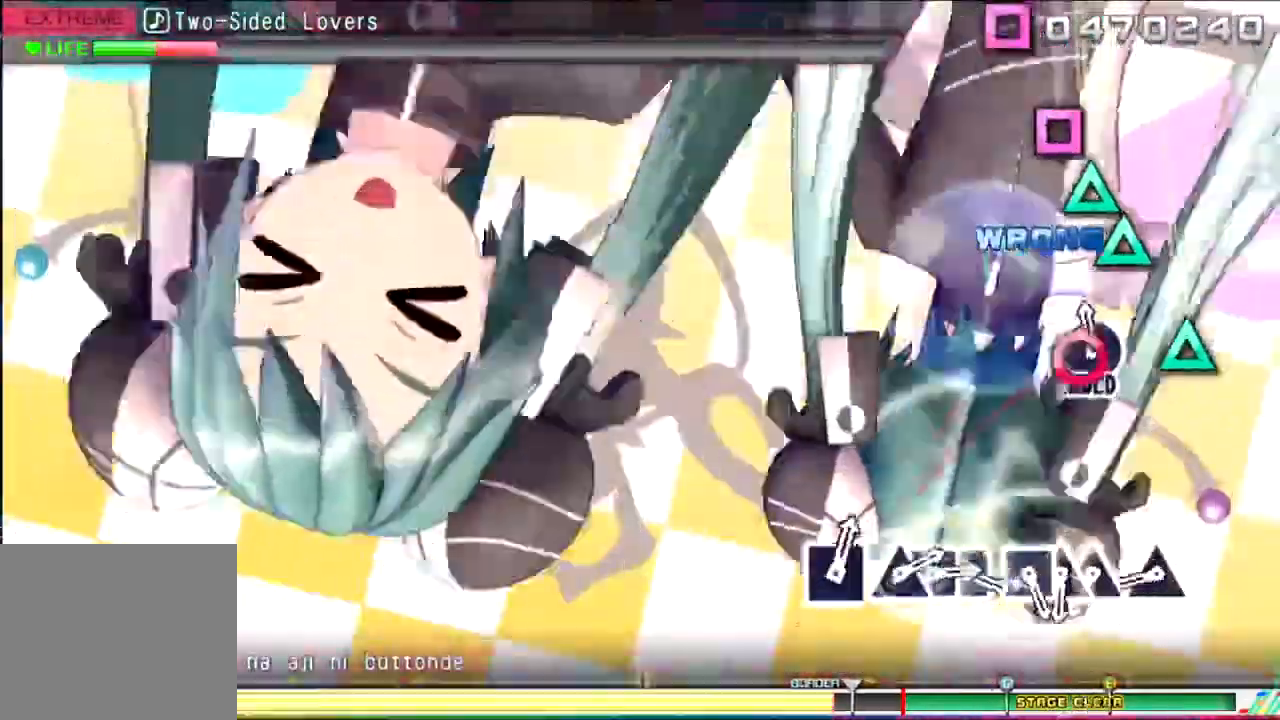
{"buttons": ["TRIANGLE"], "events": [[33, "CIRCLE", "down"], [166, "CIRCLE", "up"], [500, "TRIANGLE", "down"]]}
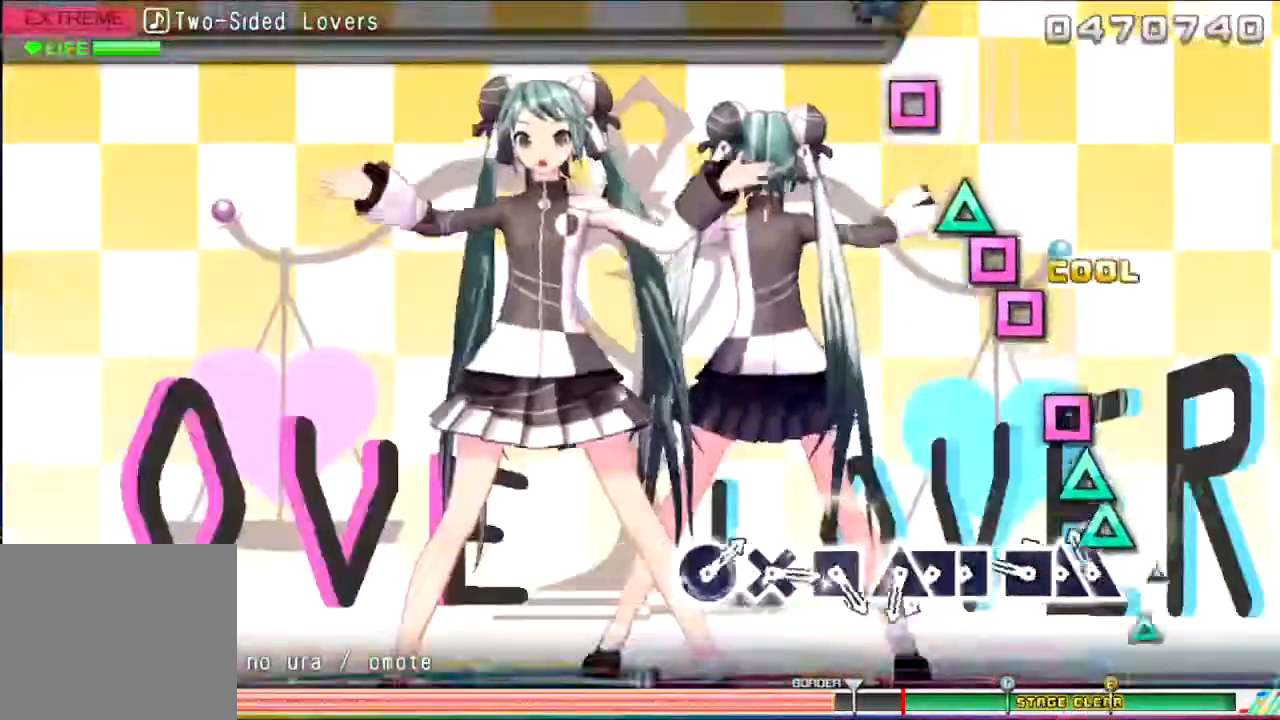
{"buttons": ["SQUARE", "DPAD_UP"], "events": [[100, "TRIANGLE", "up"], [134, "DPAD_UP", "down"], [167, "TRIANGLE", "down"], [234, "DPAD_LEFT", "down"], [267, "DPAD_LEFT", "up"], [267, "DPAD_UP", "up"], [267, "SQUARE", "down"], [300, "DPAD_UP", "down"], [300, "TRIANGLE", "up"], [367, "TRIANGLE", "down"], [401, "DPAD_UP", "up"], [401, "SQUARE", "up"], [434, "TRIANGLE", "up"], [467, "DPAD_UP", "down"], [467, "SQUARE", "down"]]}
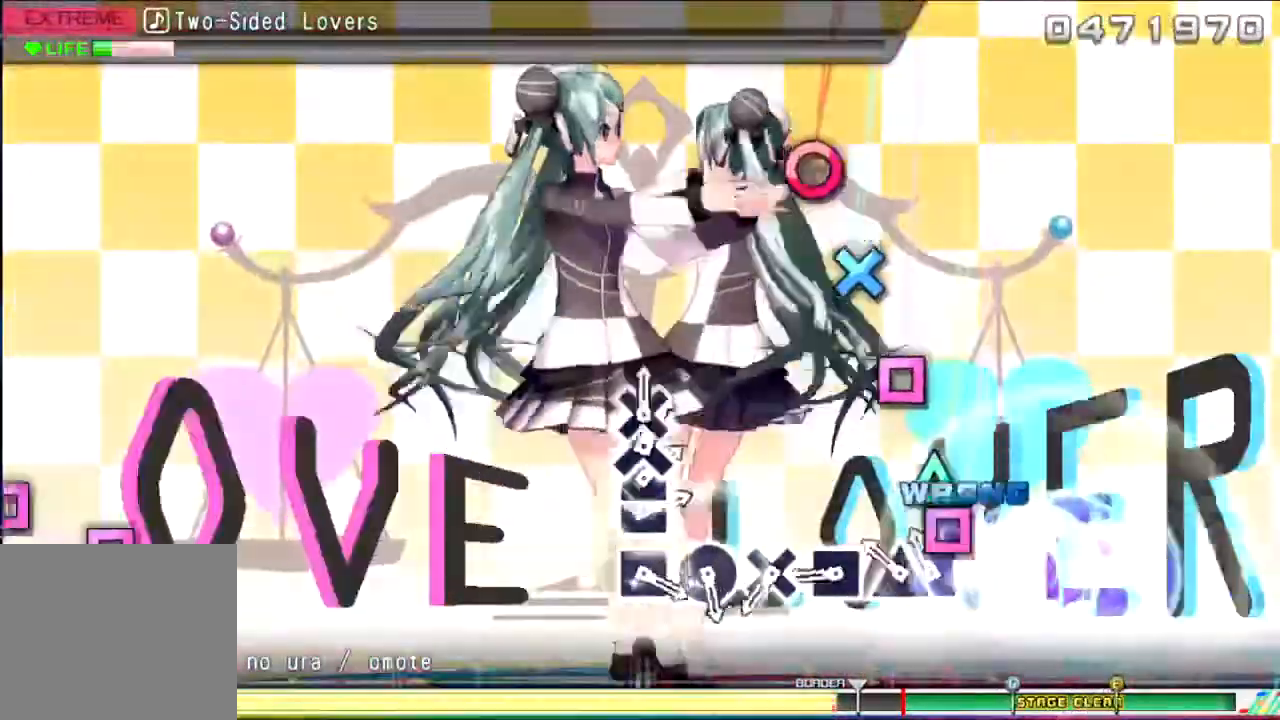
{"buttons": [], "events": [[66, "DPAD_UP", "up"], [66, "SQUARE", "up"], [66, "TRIANGLE", "down"], [133, "DPAD_UP", "down"], [133, "SQUARE", "down"], [133, "TRIANGLE", "up"], [200, "DPAD_LEFT", "down"], [267, "CIRCLE", "down"], [267, "DPAD_LEFT", "up"], [267, "DPAD_UP", "up"], [267, "SQUARE", "up"], [333, "CIRCLE", "up"]]}
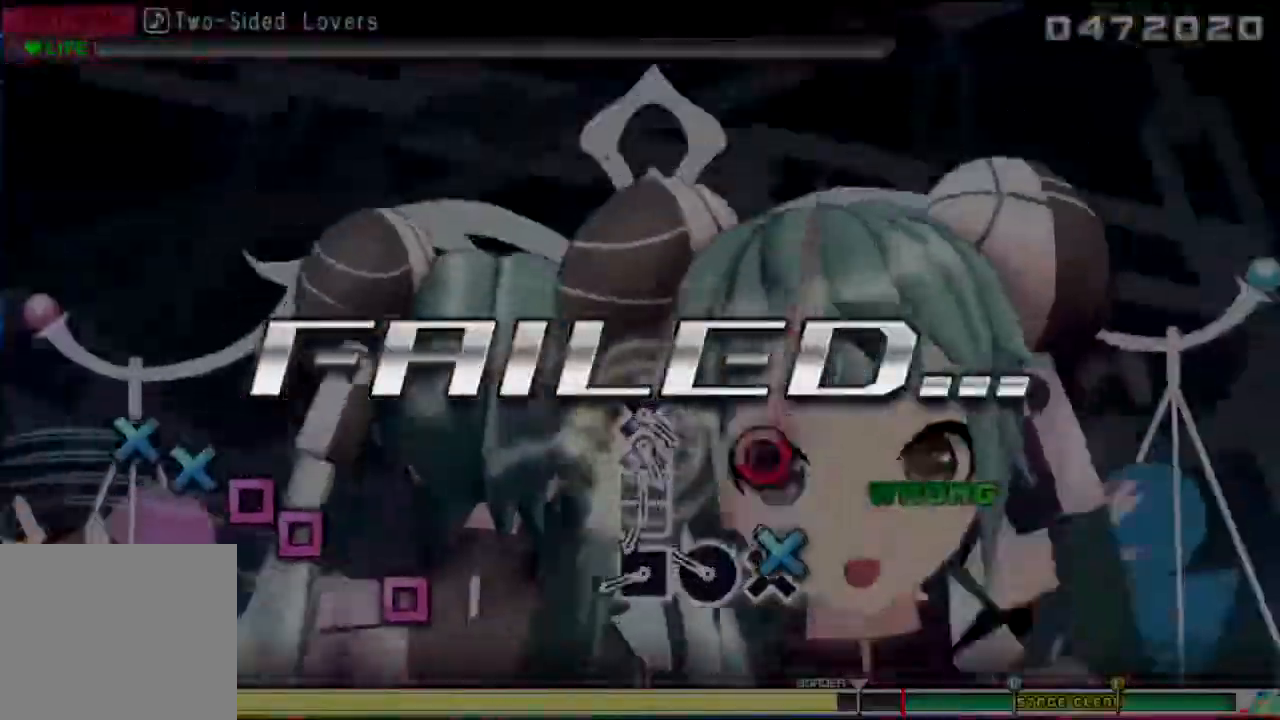
{"buttons": [], "events": []}
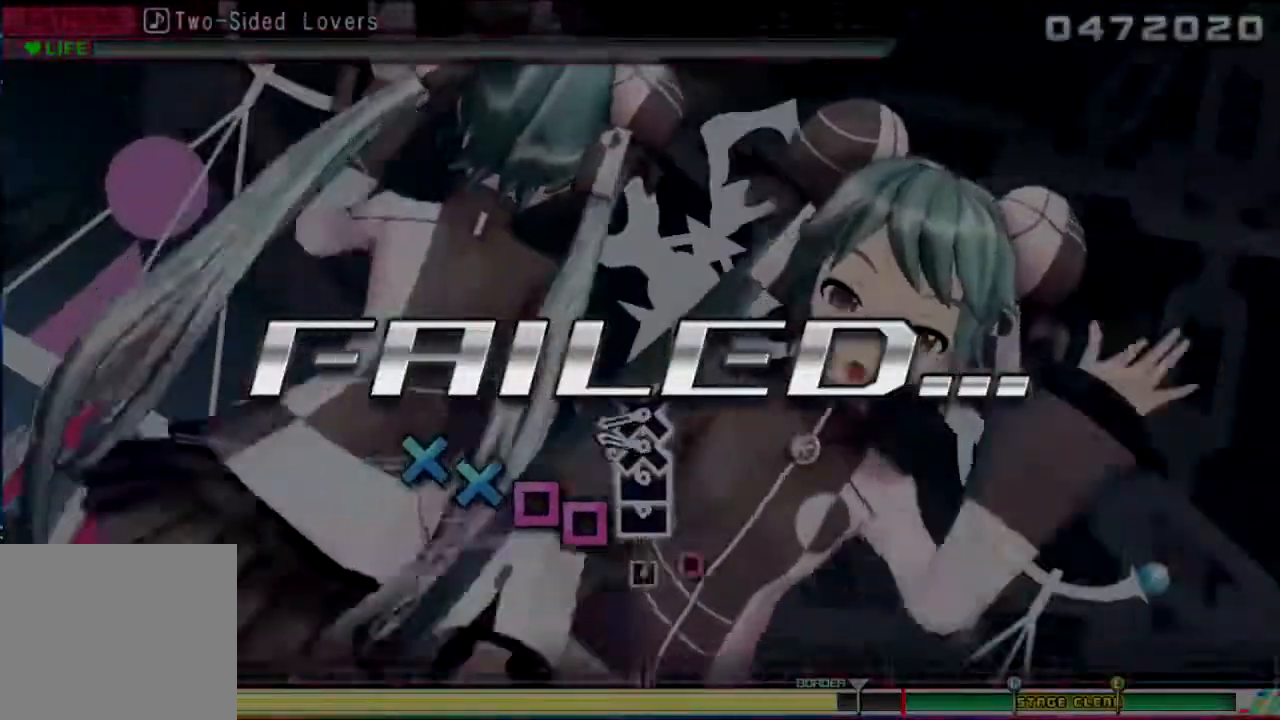
{"buttons": [], "events": []}
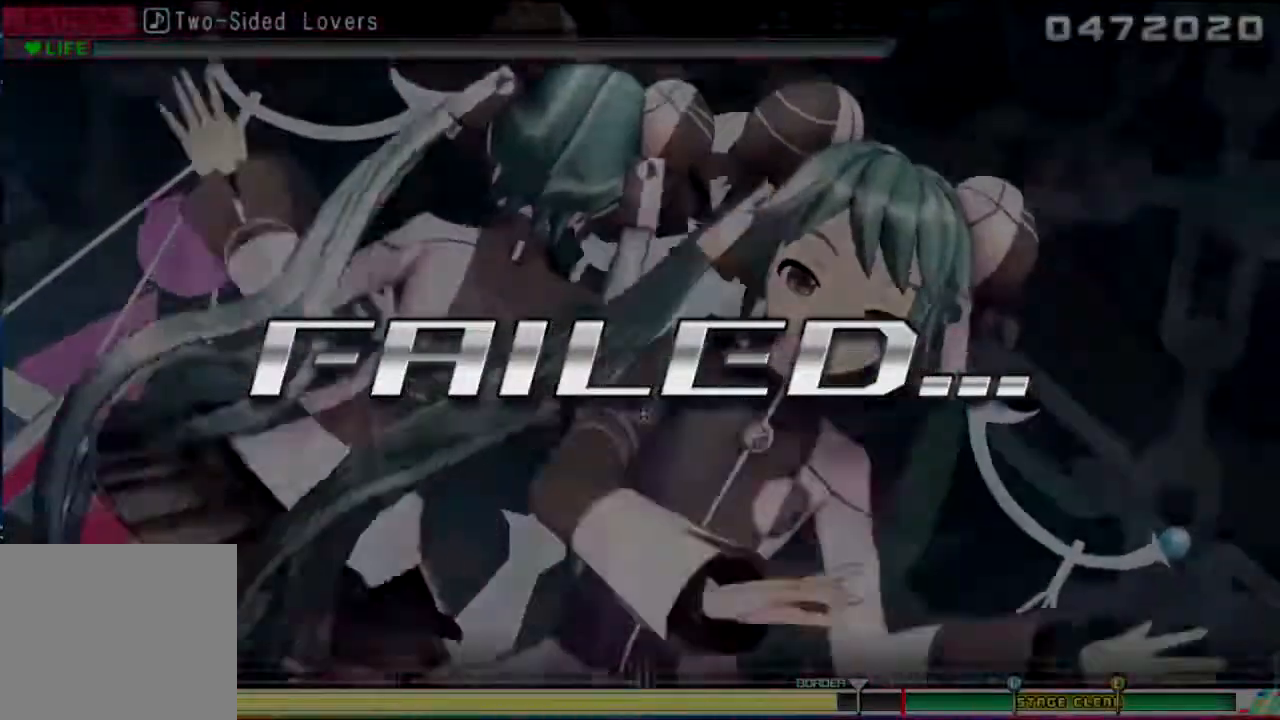
{"buttons": [], "events": []}
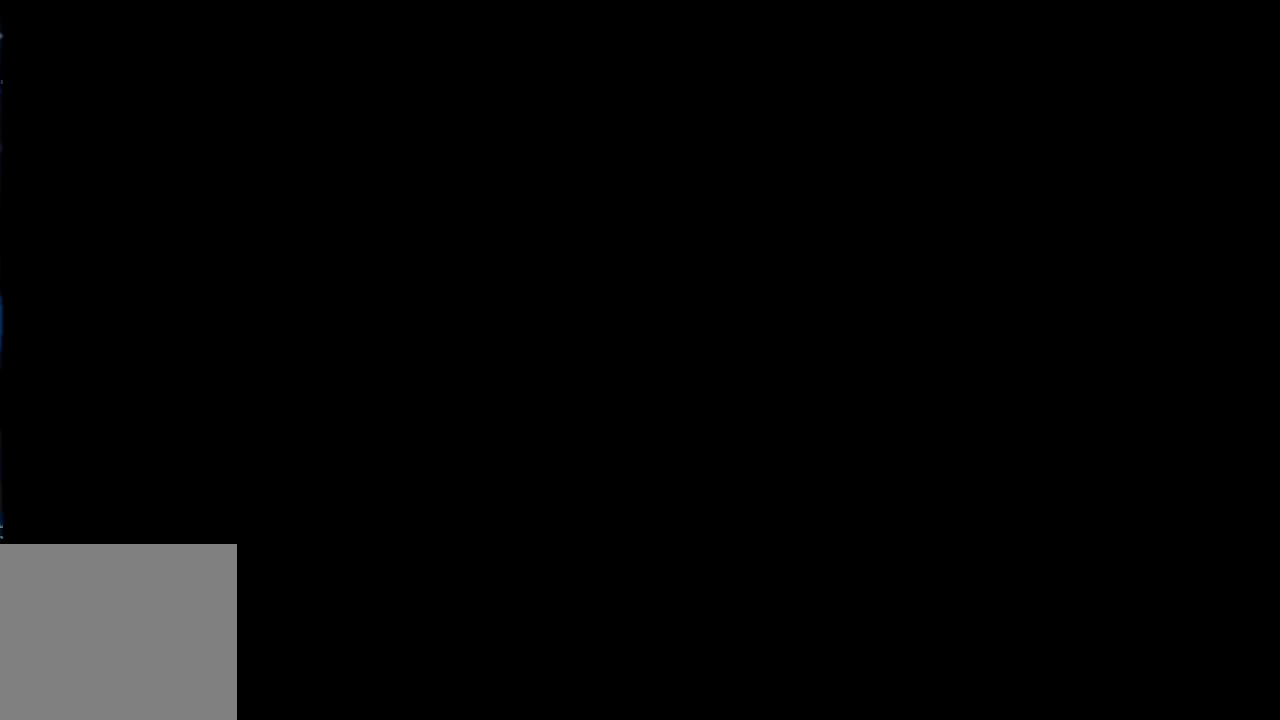
{"buttons": [], "events": []}
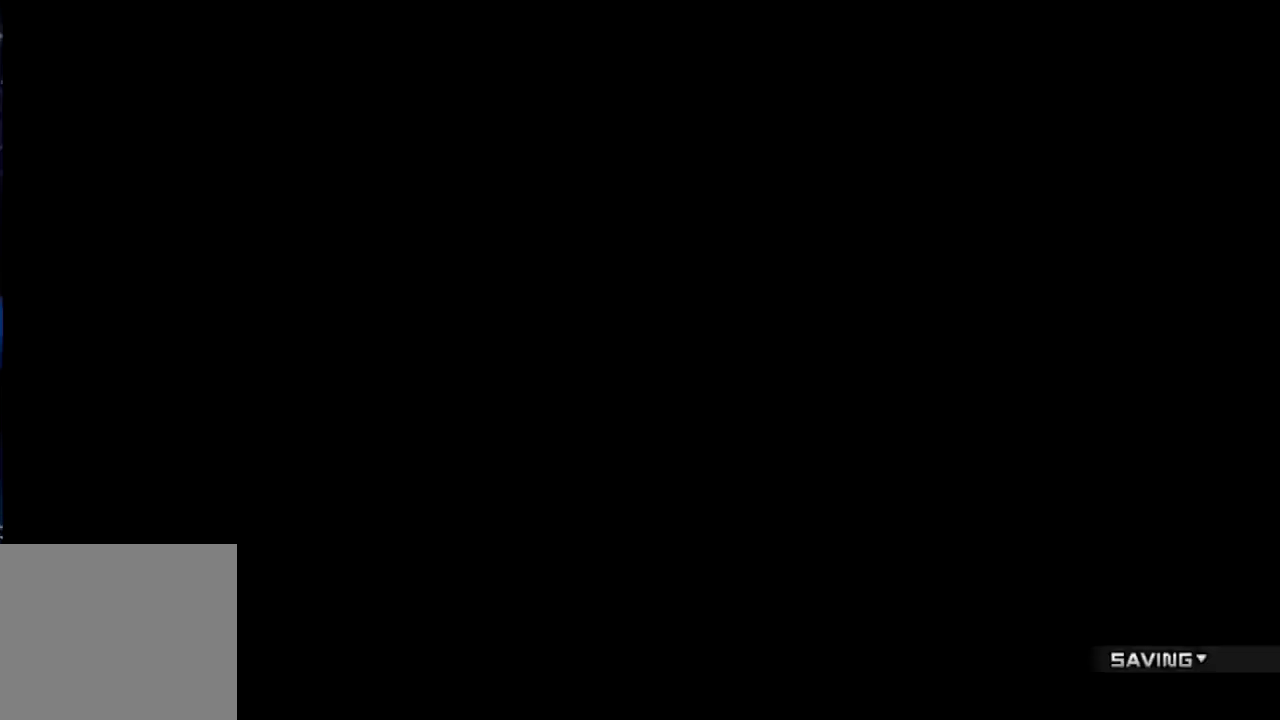
{"buttons": [], "events": []}
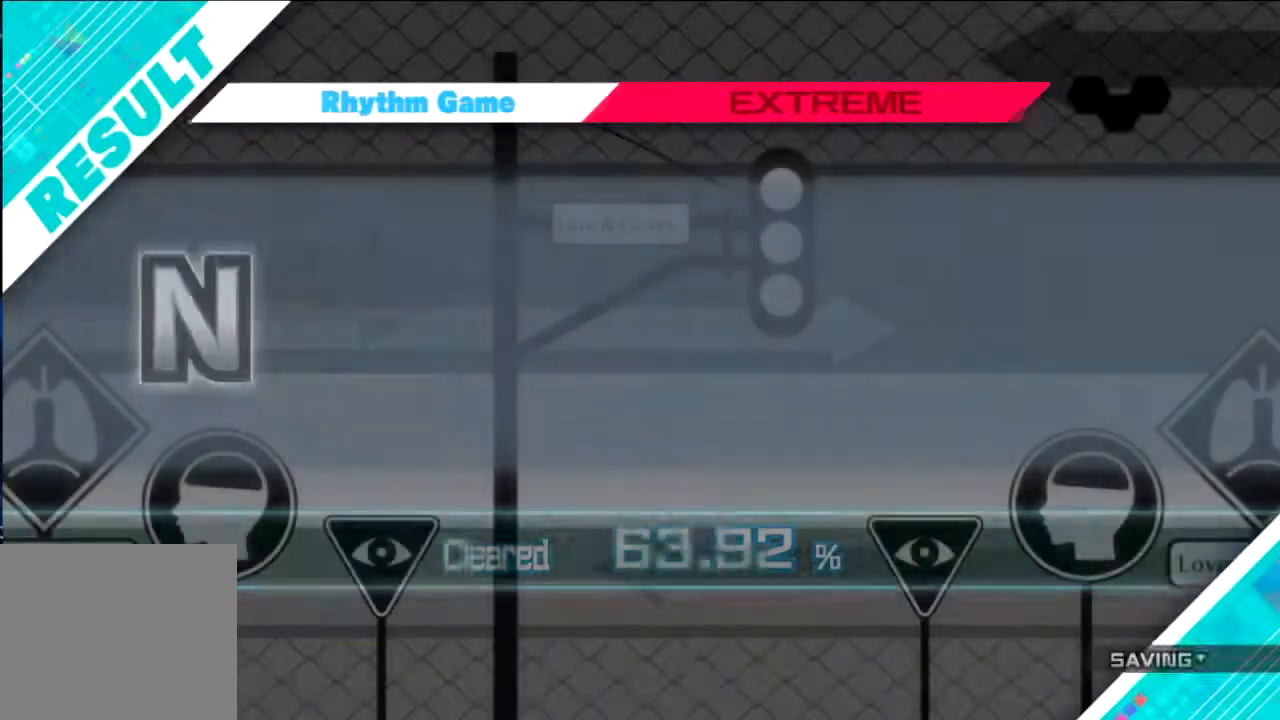
{"buttons": [], "events": []}
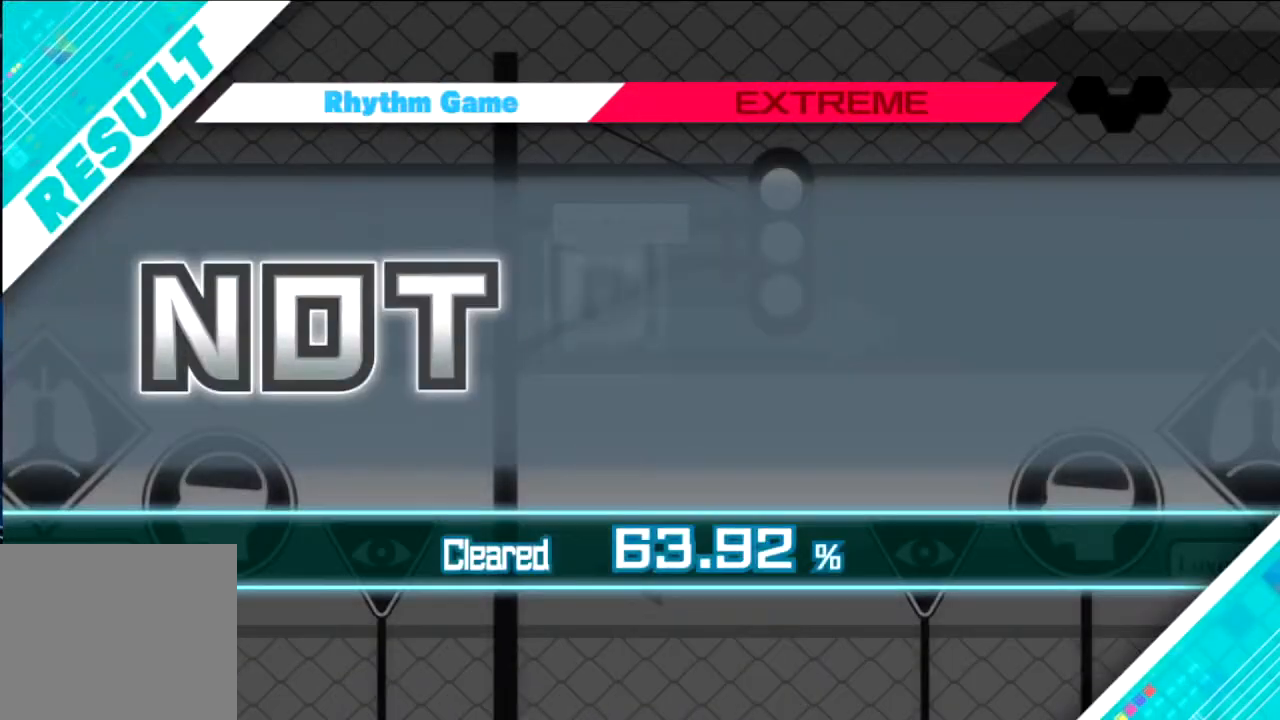
{"buttons": [], "events": []}
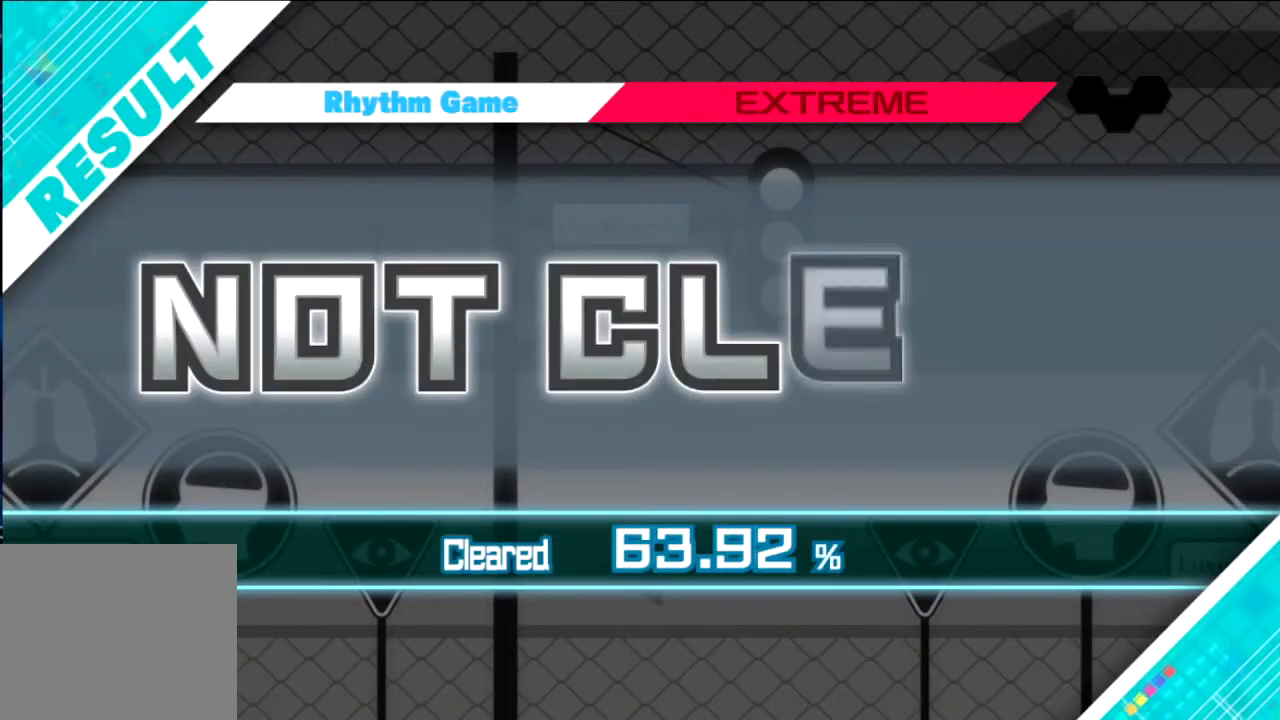
{"buttons": [], "events": []}
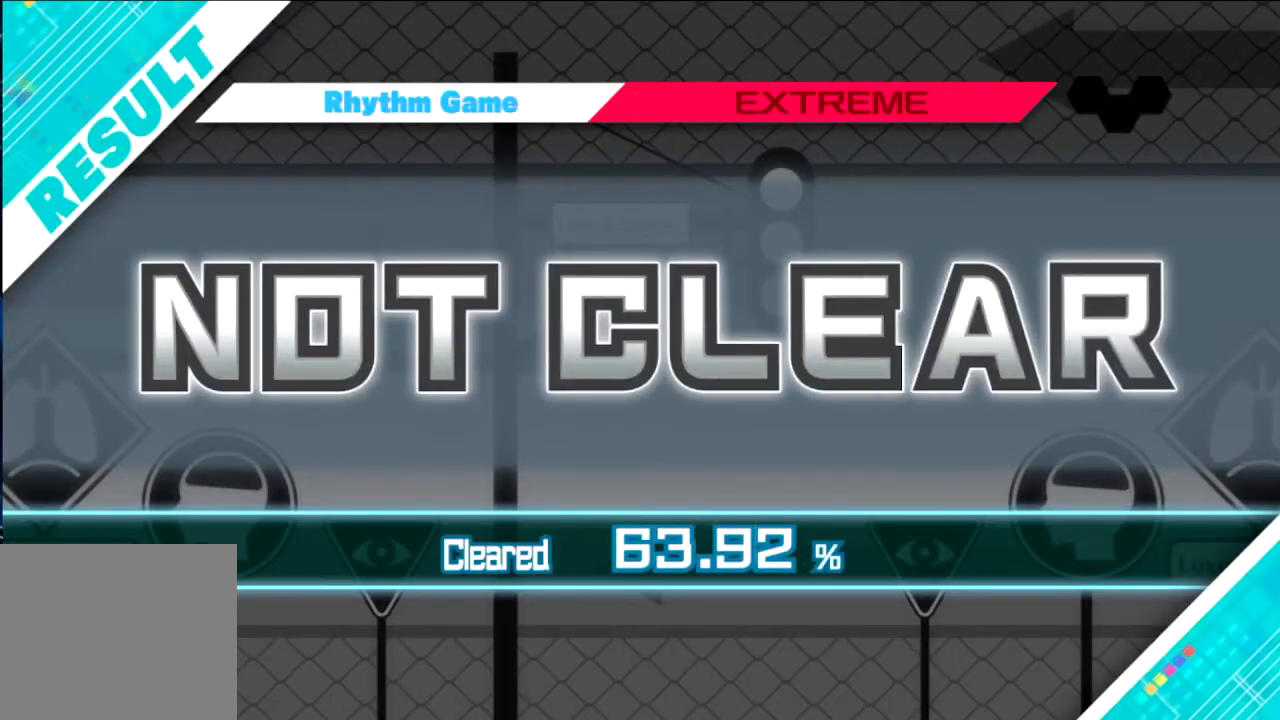
{"buttons": ["CROSS"], "events": [[67, "CROSS", "down"], [167, "CROSS", "up"], [501, "CROSS", "down"]]}
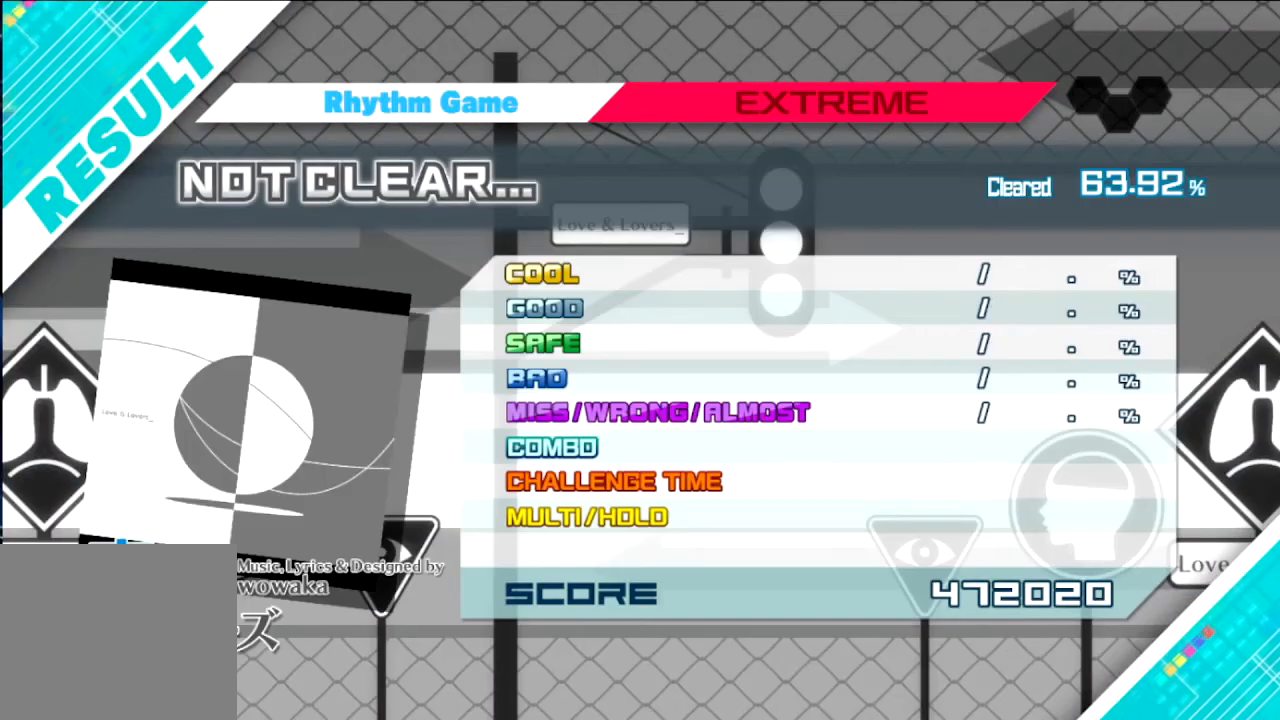
{"buttons": ["CROSS"], "events": [[166, "CROSS", "up"], [367, "CROSS", "down"]]}
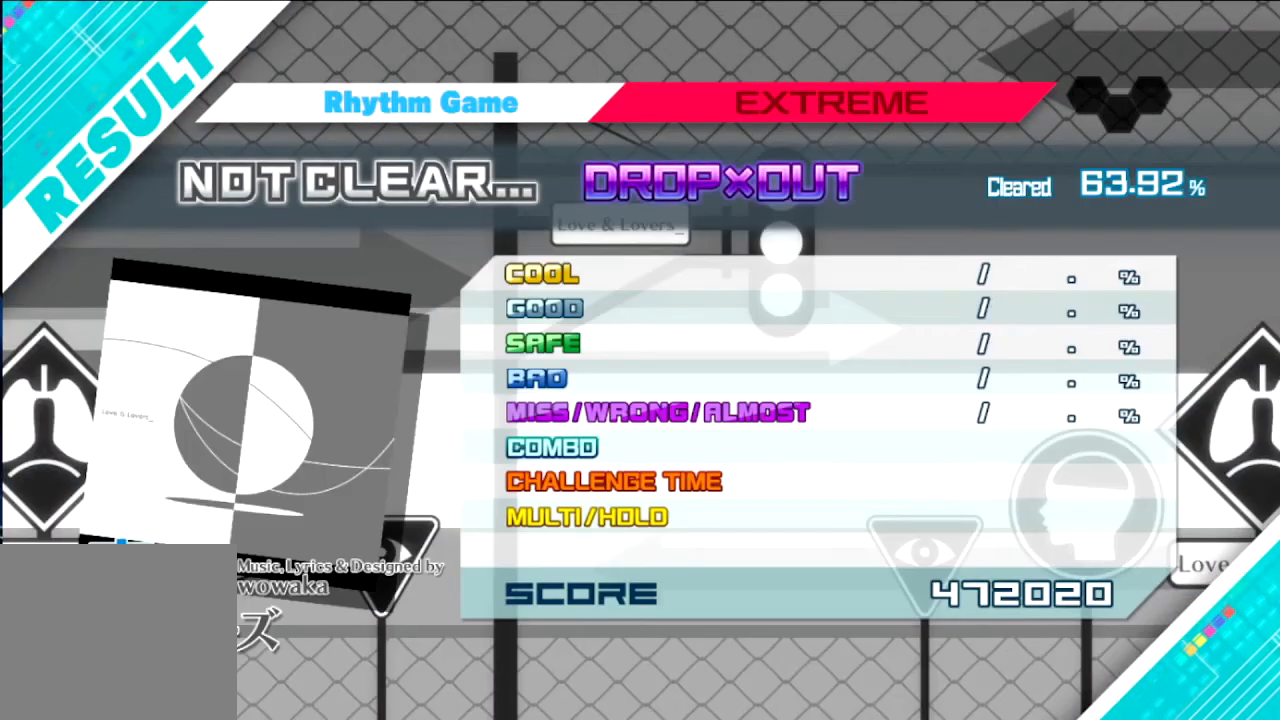
{"buttons": [], "events": [[34, "CROSS", "up"], [300, "CROSS", "down"], [467, "CROSS", "up"]]}
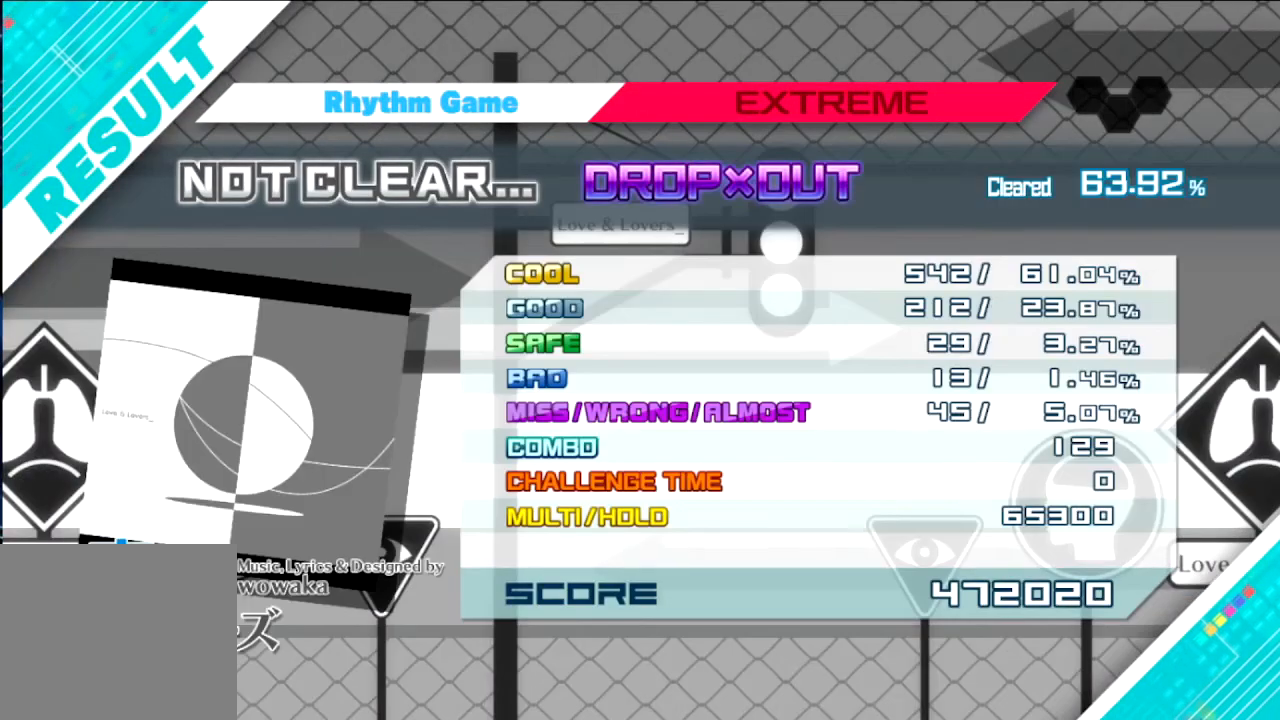
{"buttons": [], "events": []}
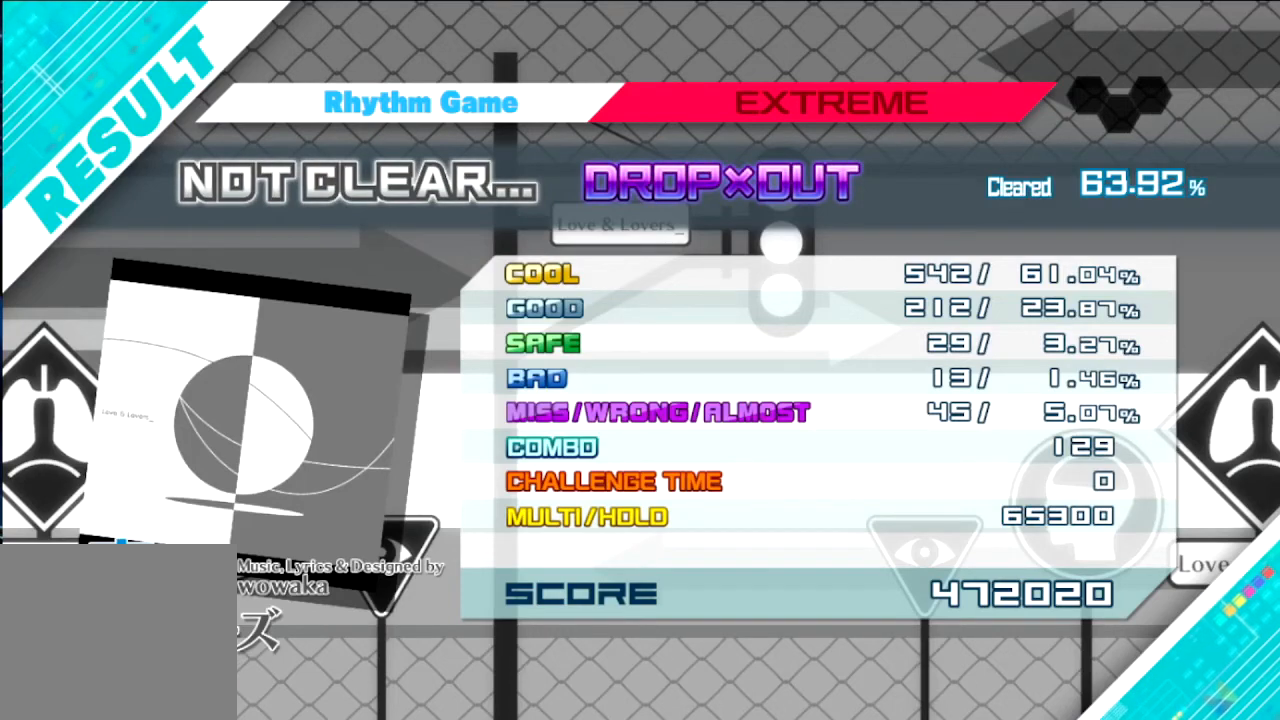
{"buttons": ["CROSS"], "events": [[367, "CROSS", "down"]]}
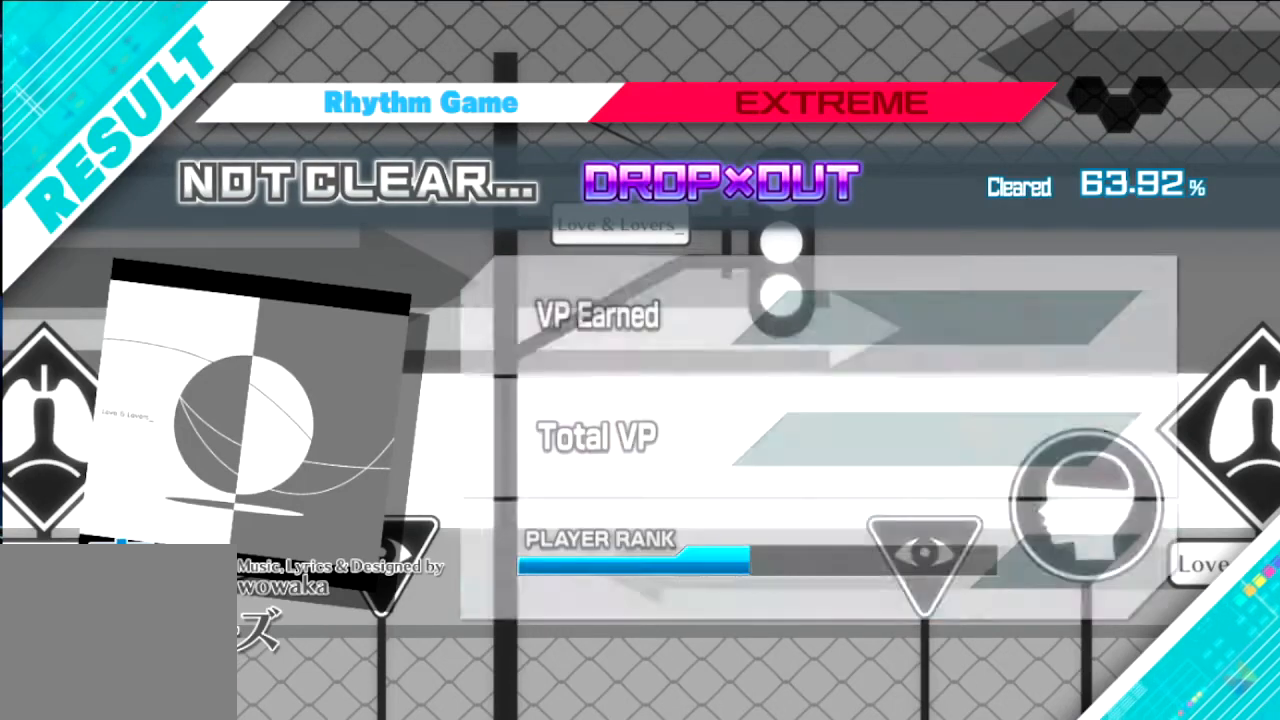
{"buttons": ["CROSS"], "events": [[33, "CROSS", "up"], [400, "CROSS", "down"]]}
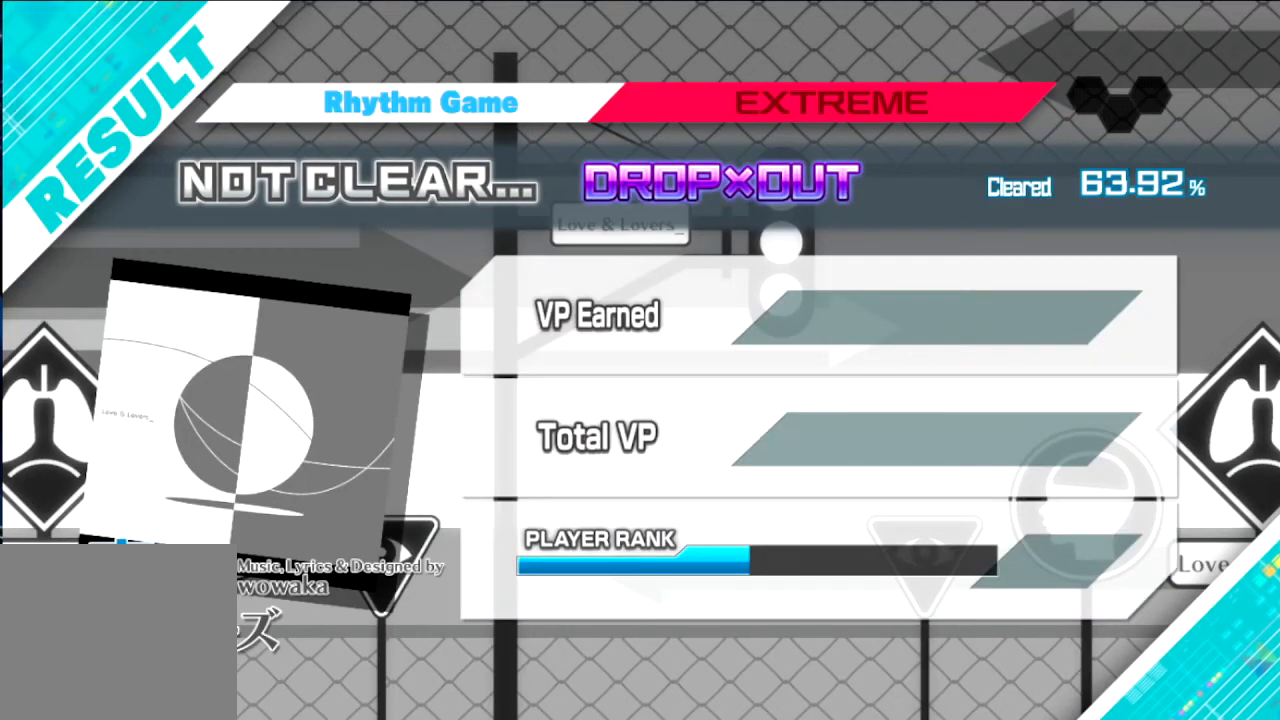
{"buttons": [], "events": [[100, "CROSS", "up"]]}
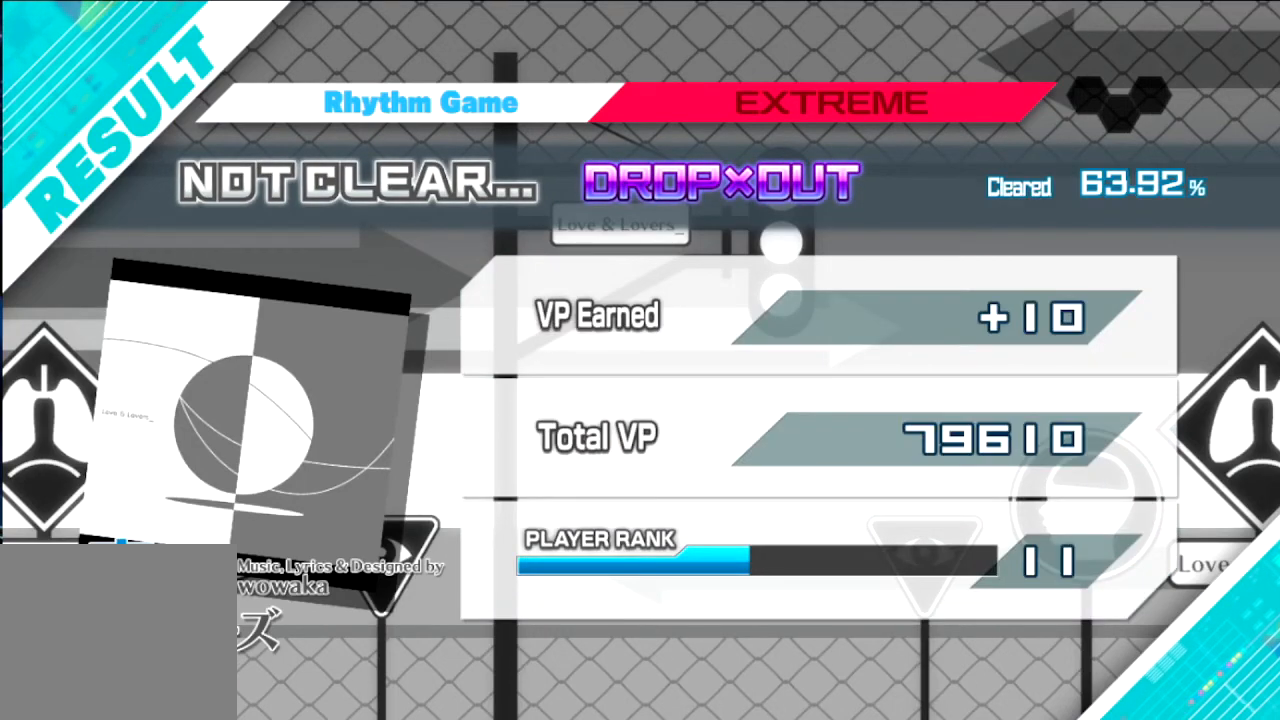
{"buttons": ["CROSS"], "events": [[433, "CROSS", "down"]]}
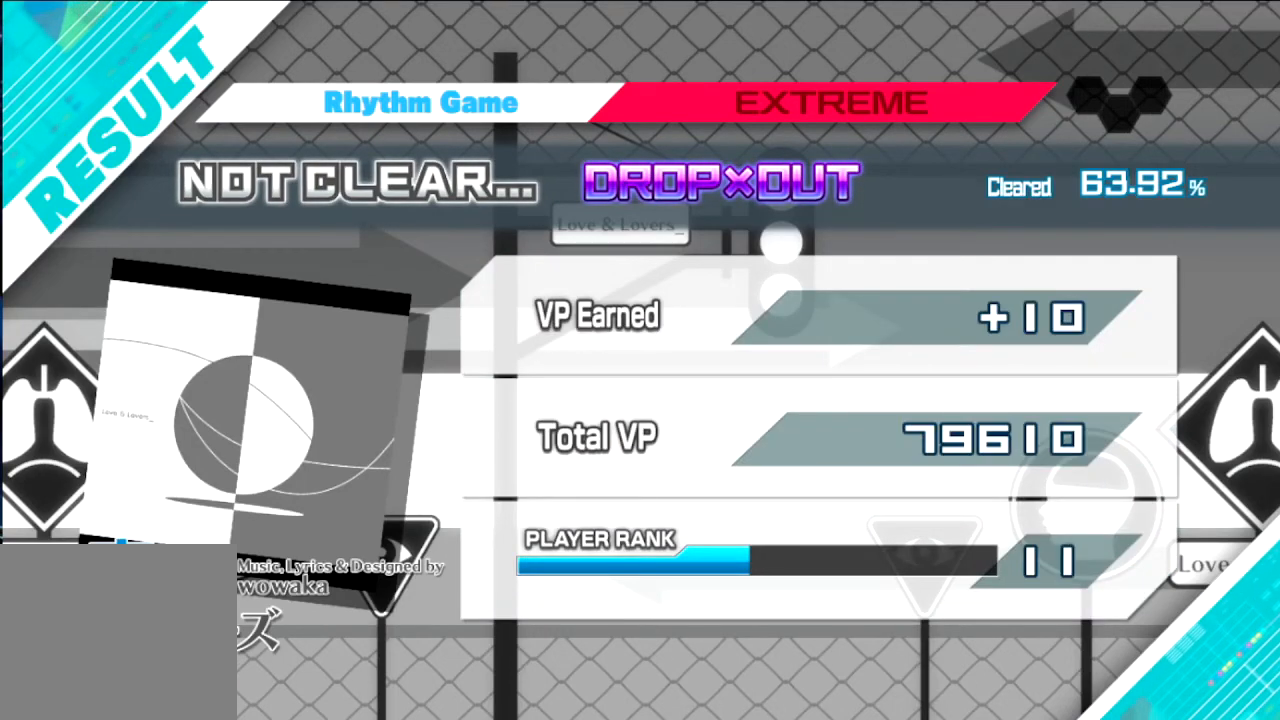
{"buttons": [], "events": [[134, "CROSS", "up"], [300, "CROSS", "down"], [501, "CROSS", "up"]]}
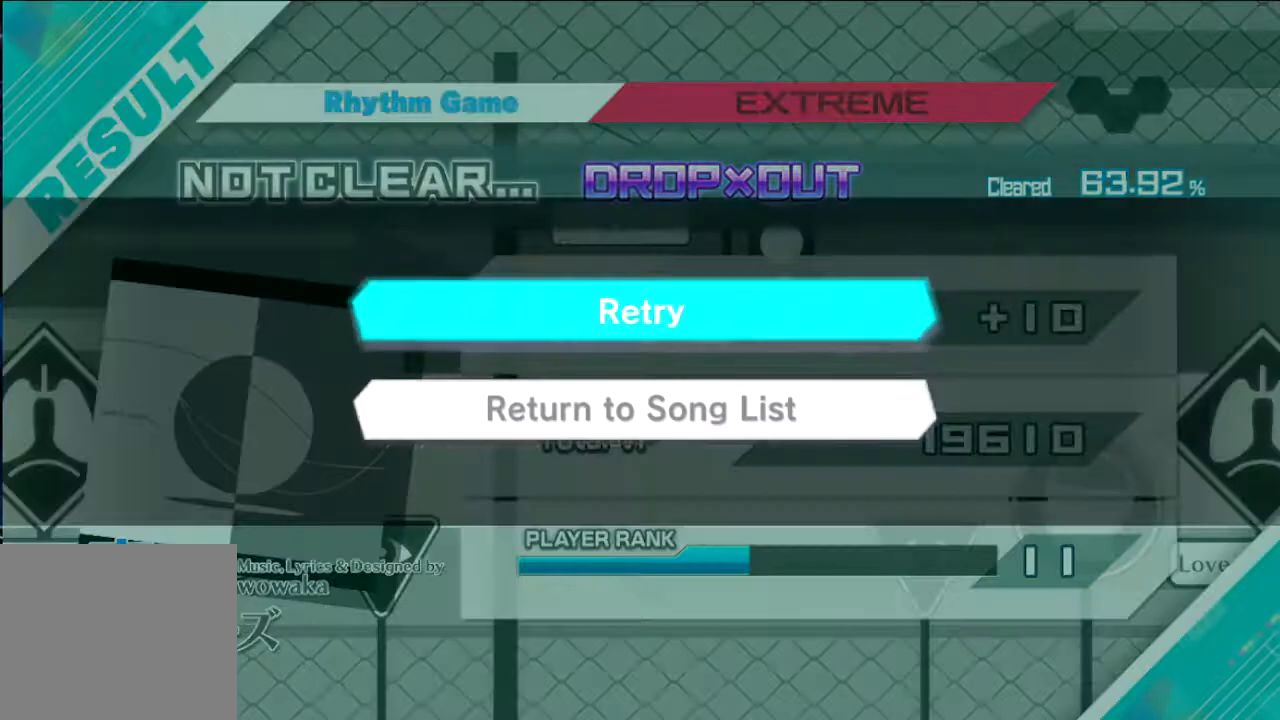
{"buttons": [], "events": []}
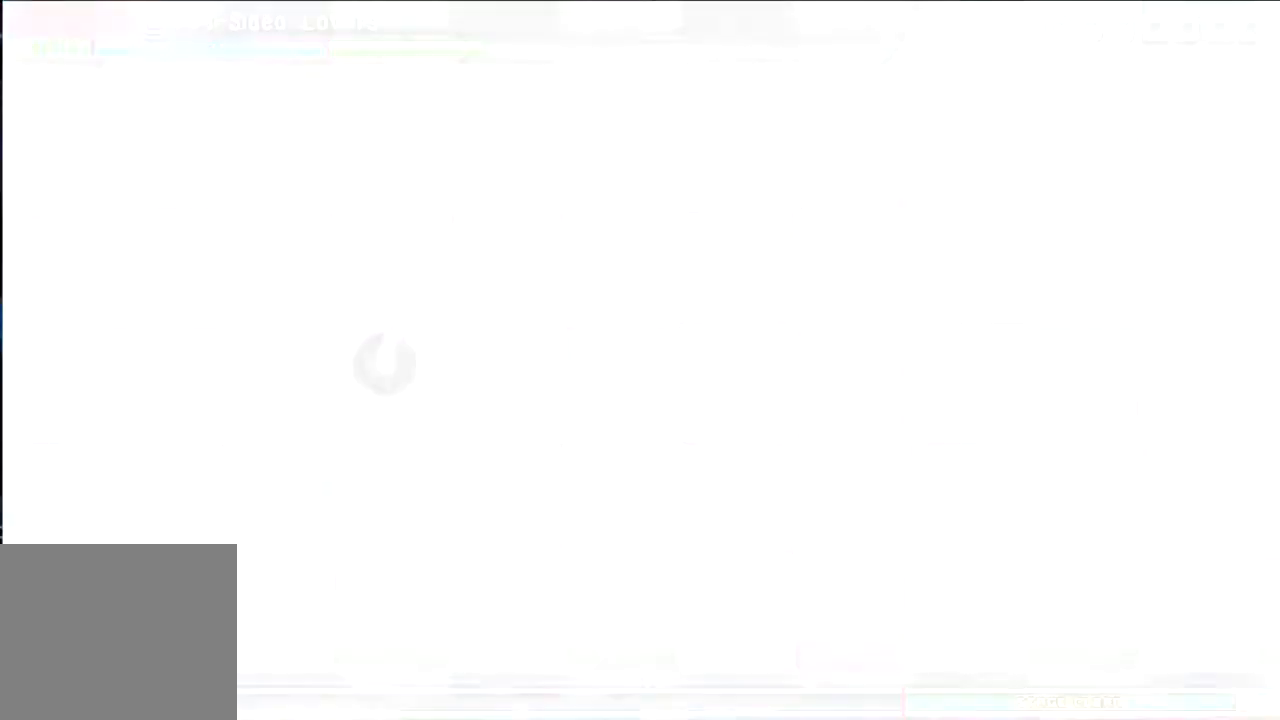
{"buttons": [], "events": []}